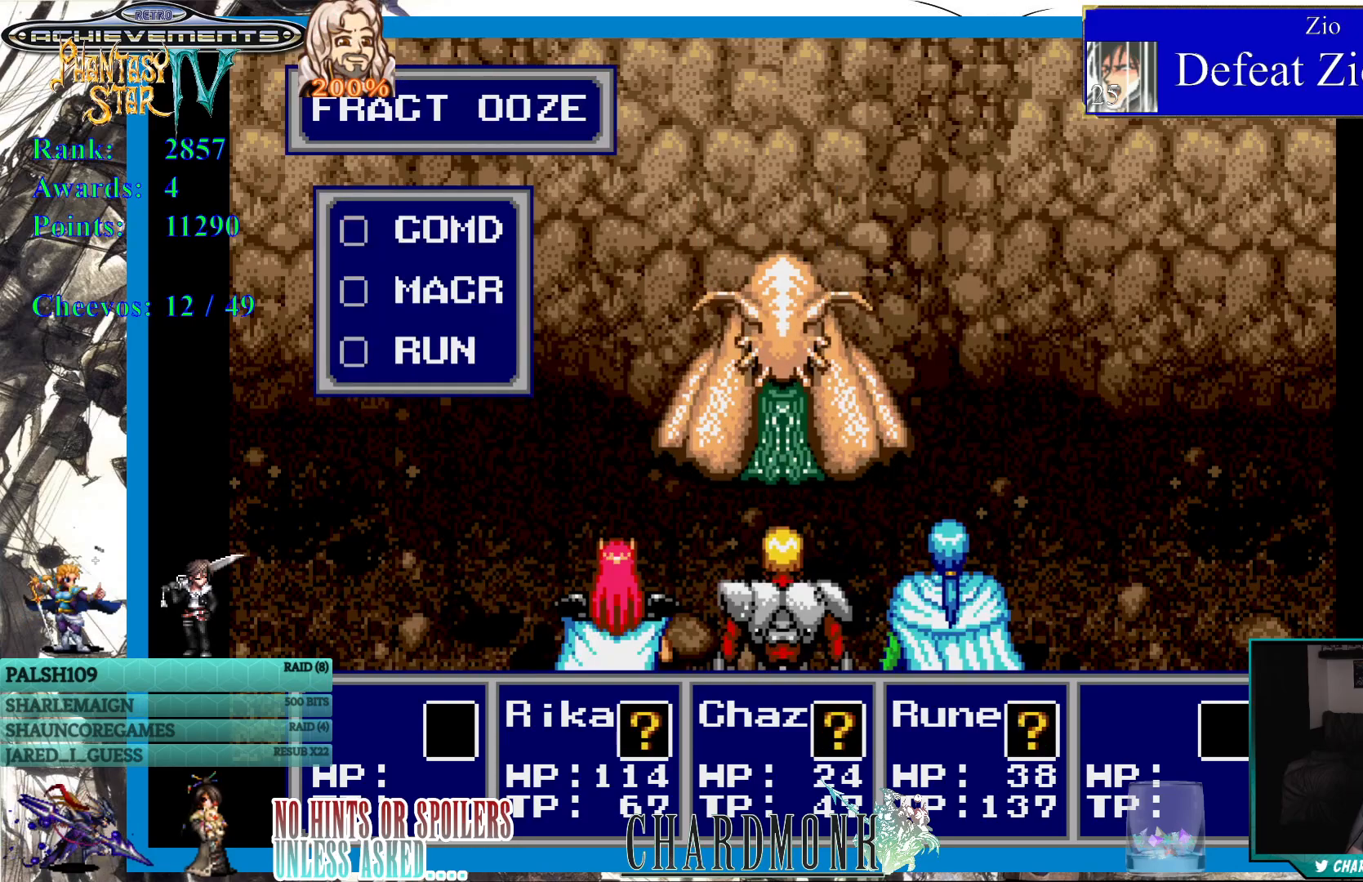
Gameplay with a controller (PlayStation layout); each line is a JSON object with the inputs held at the frame after it. "events" lists button and stick changes between this image and that frame as [ms after this image, input, new state], when the widget could be followed in between.
{"buttons": [], "left_stick": "center", "right_stick": "center", "events": [[217, "CIRCLE", "down"], [317, "CIRCLE", "up"]]}
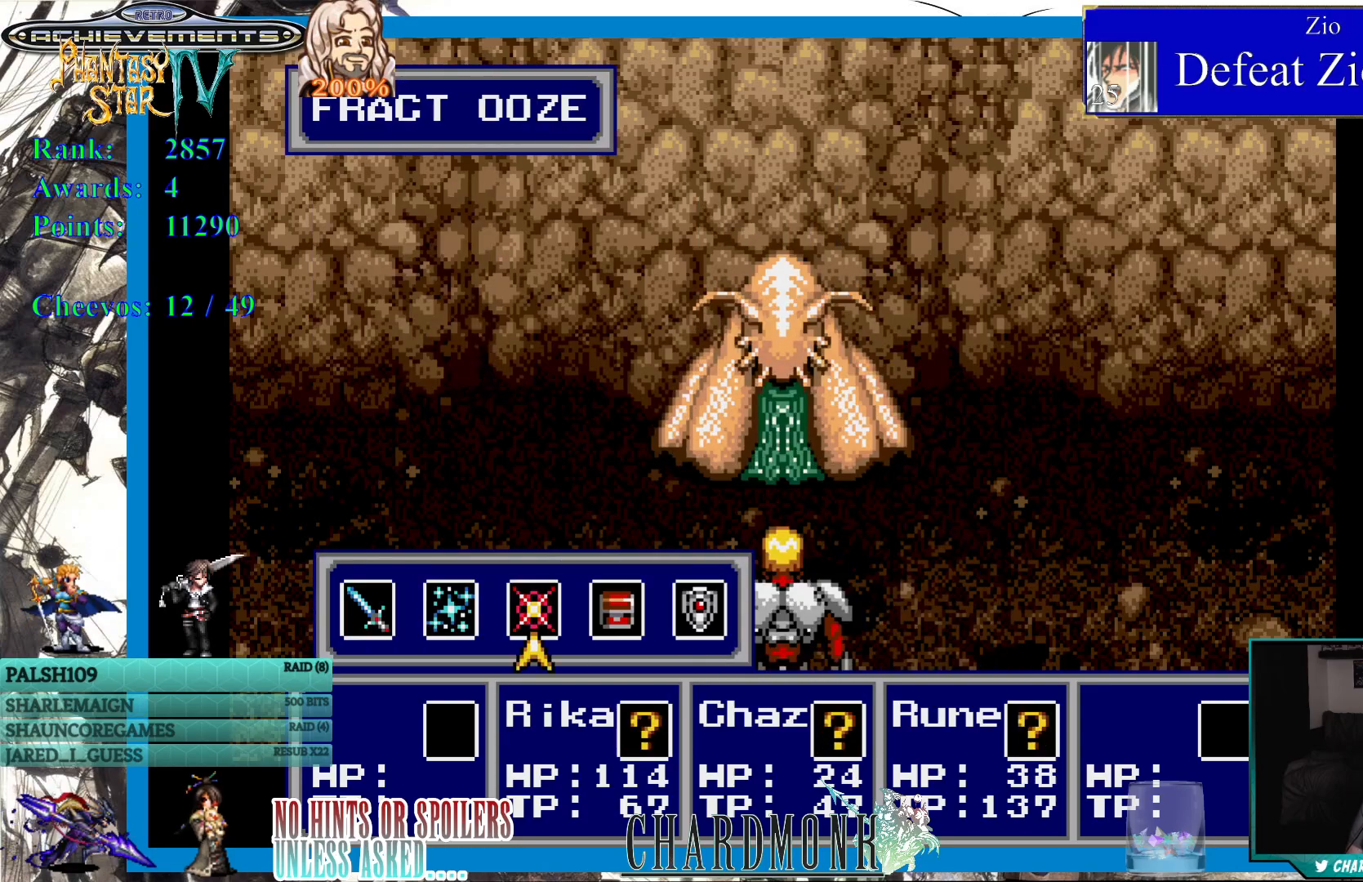
{"buttons": [], "left_stick": "center", "right_stick": "center", "events": []}
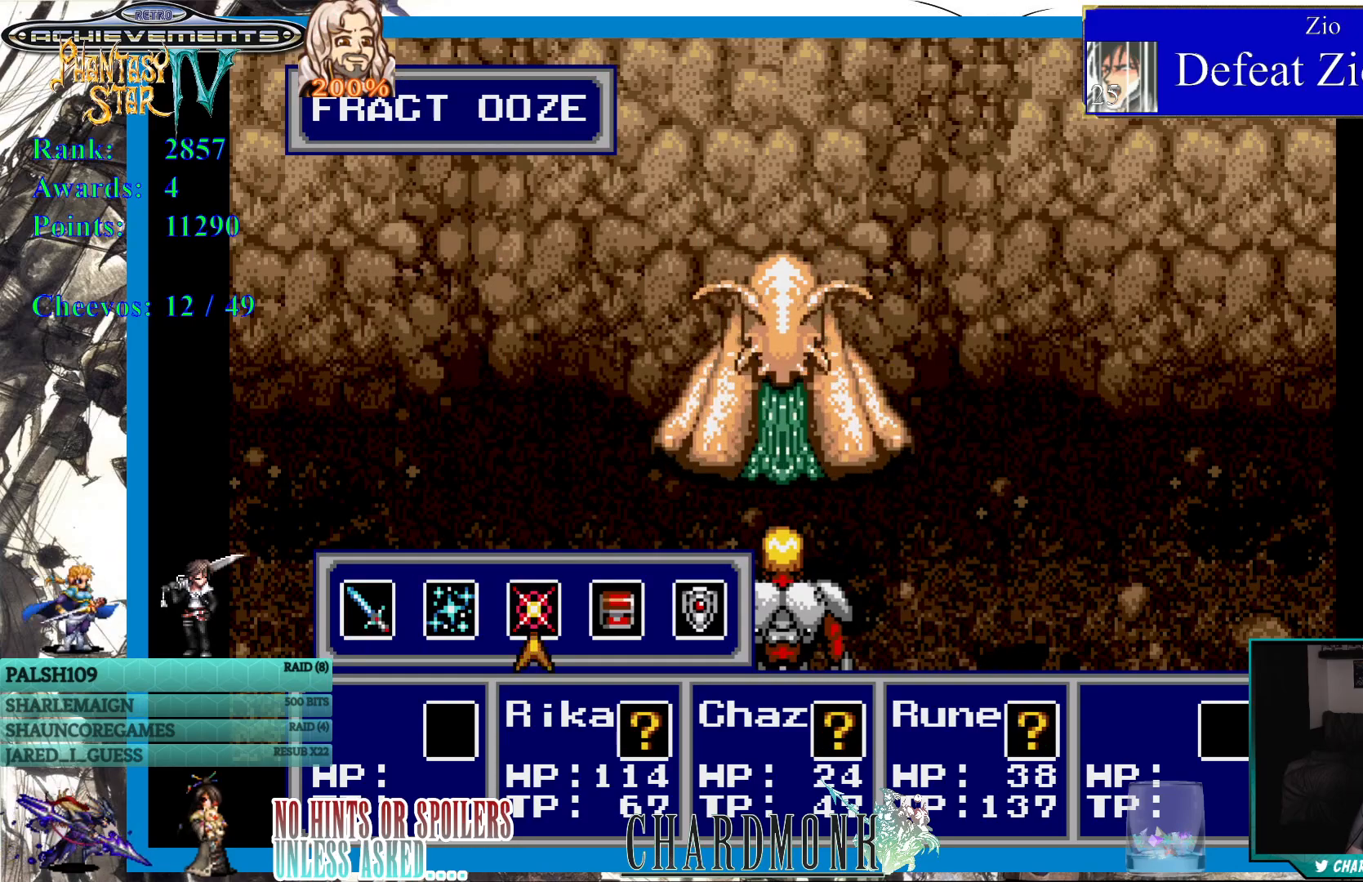
{"buttons": [], "left_stick": "center", "right_stick": "center", "events": [[383, "CIRCLE", "down"], [467, "CIRCLE", "up"]]}
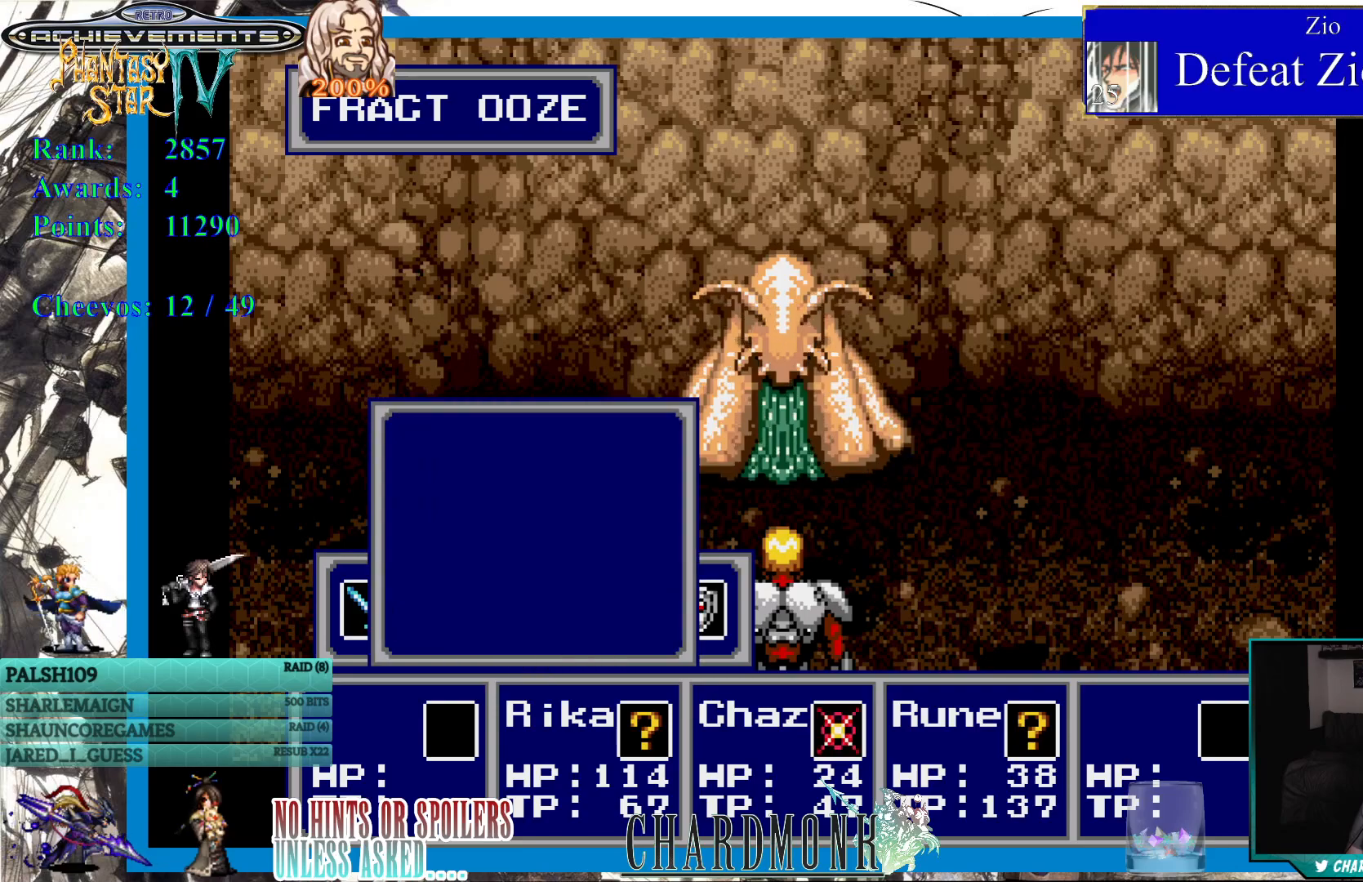
{"buttons": ["CROSS"], "left_stick": "center", "right_stick": "center", "events": [[483, "CROSS", "down"]]}
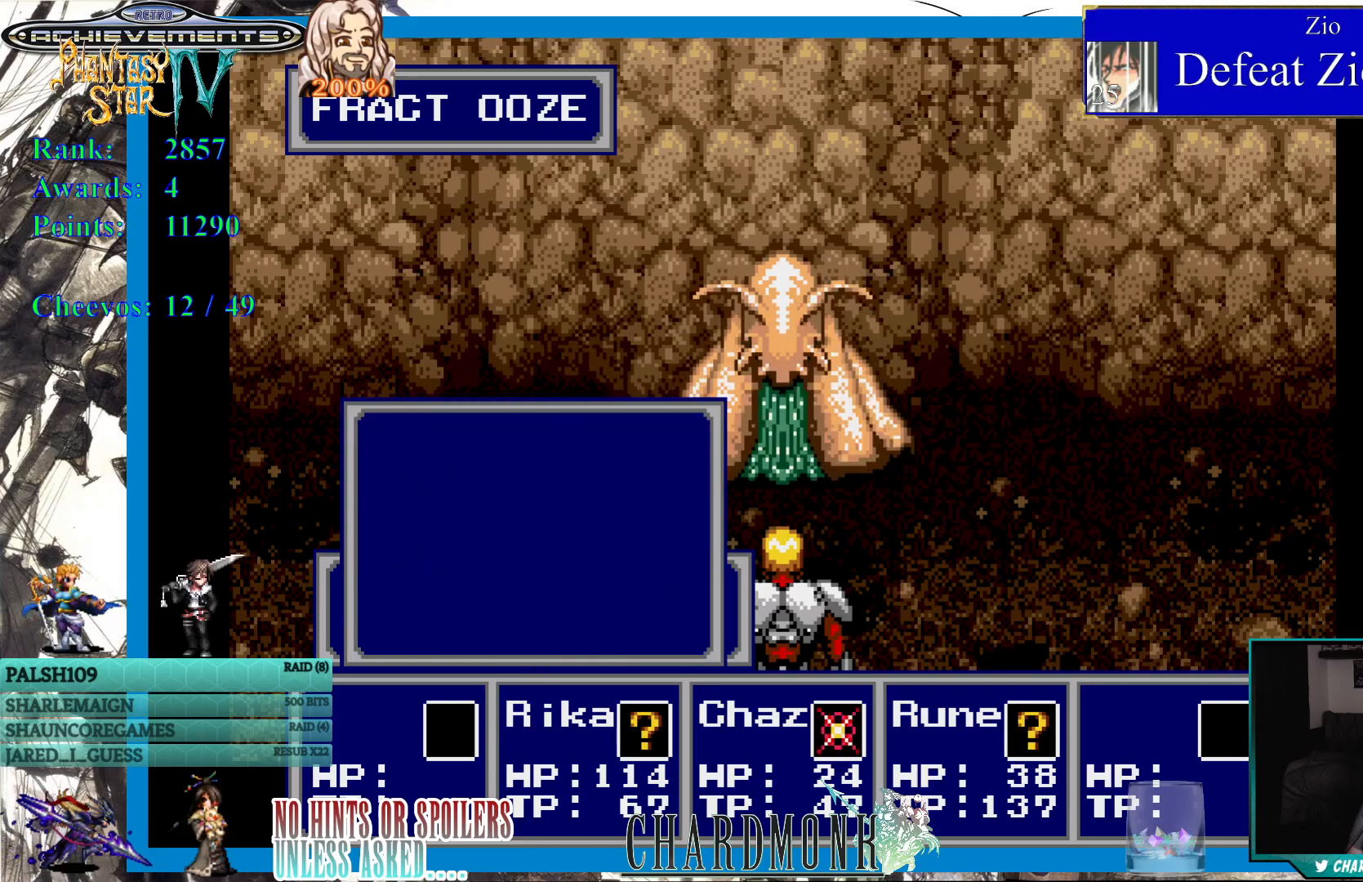
{"buttons": [], "left_stick": "center", "right_stick": "center", "events": [[50, "CROSS", "up"], [267, "DPAD_LEFT", "down"], [367, "DPAD_LEFT", "up"], [417, "CIRCLE", "down"], [483, "CIRCLE", "up"]]}
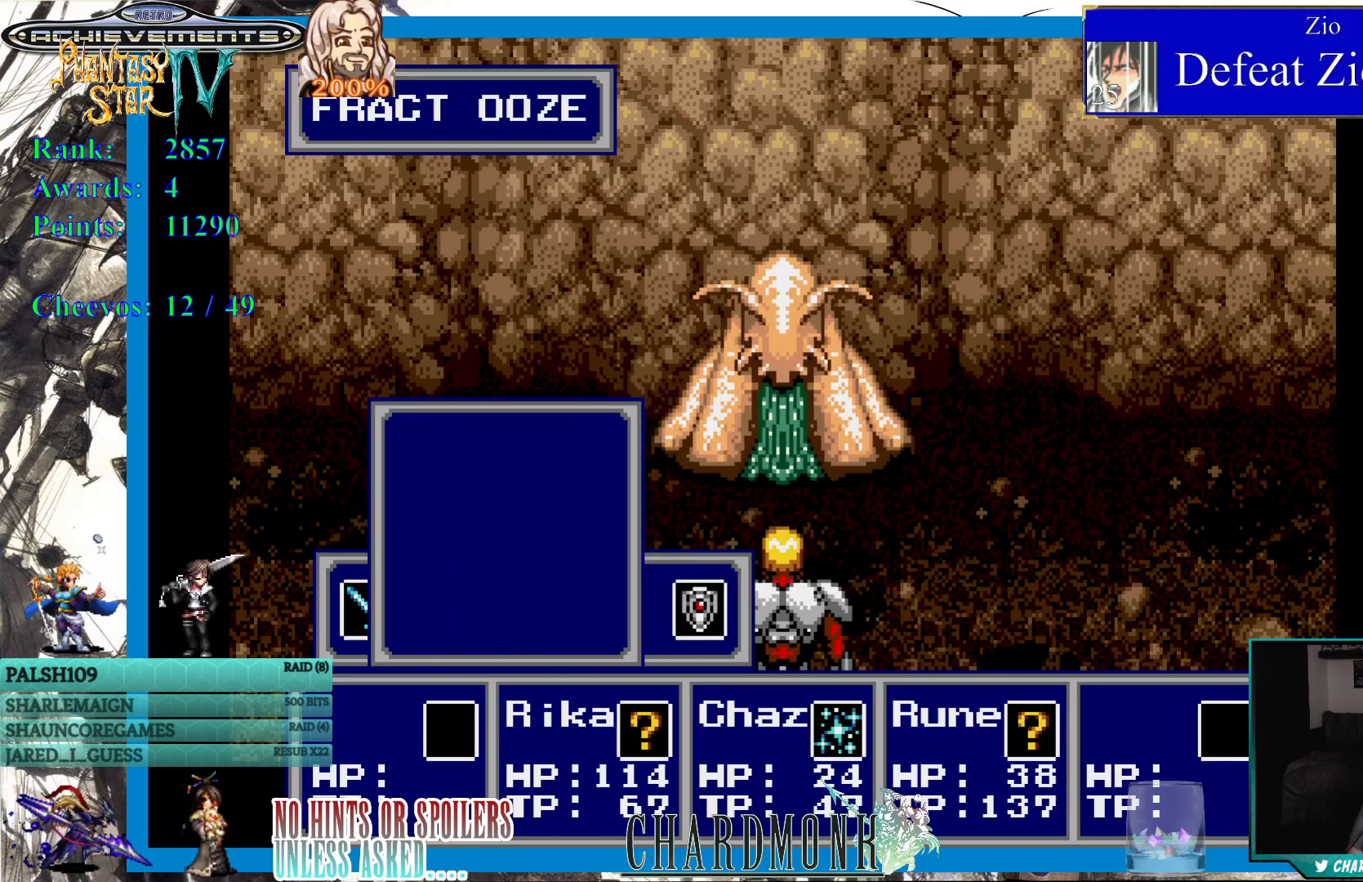
{"buttons": [], "left_stick": "center", "right_stick": "center", "events": []}
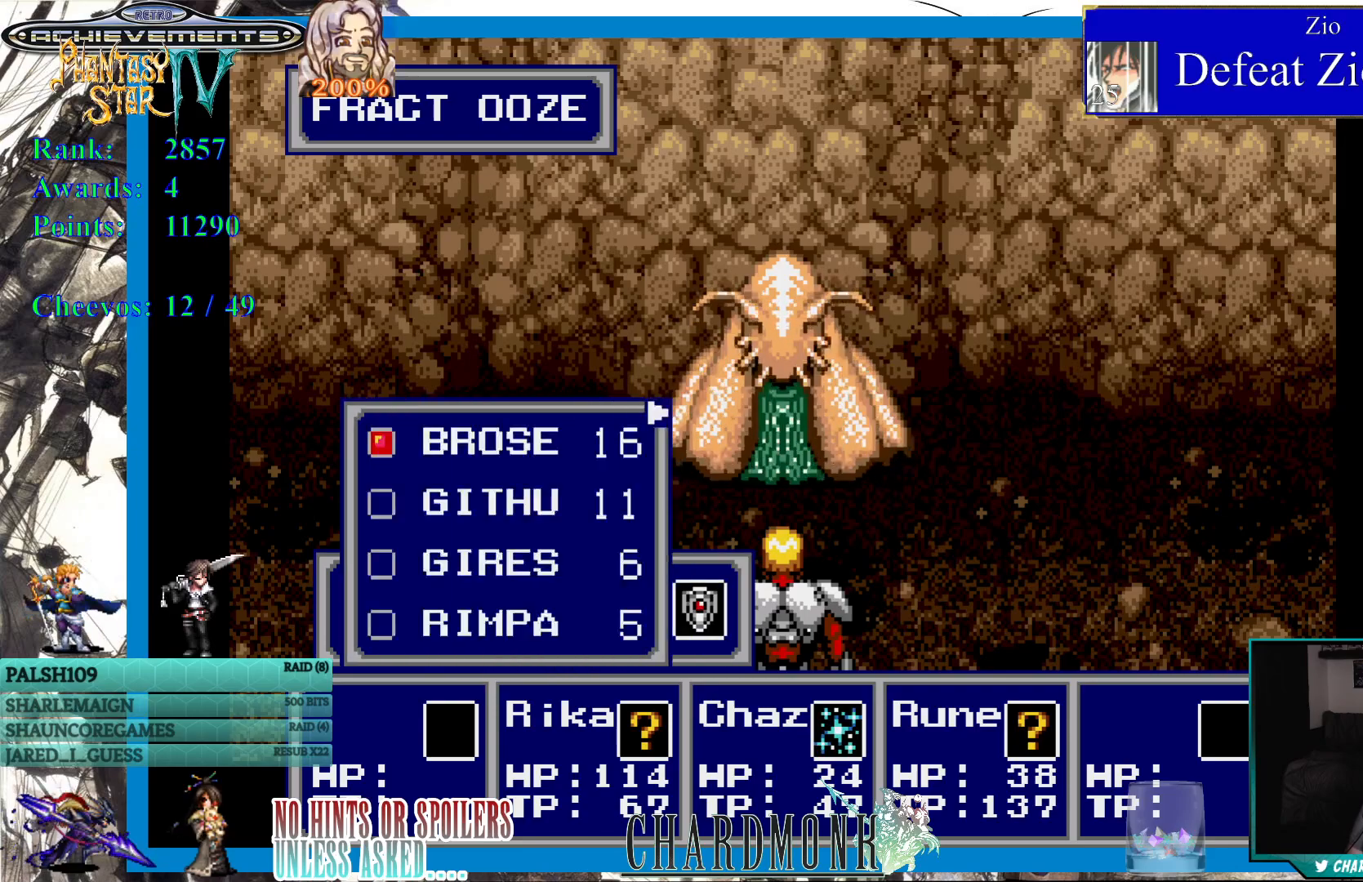
{"buttons": [], "left_stick": "center", "right_stick": "center", "events": [[67, "DPAD_DOWN", "down"], [117, "DPAD_DOWN", "up"], [217, "DPAD_DOWN", "down"], [283, "DPAD_DOWN", "up"], [350, "DPAD_DOWN", "down"], [450, "DPAD_DOWN", "up"]]}
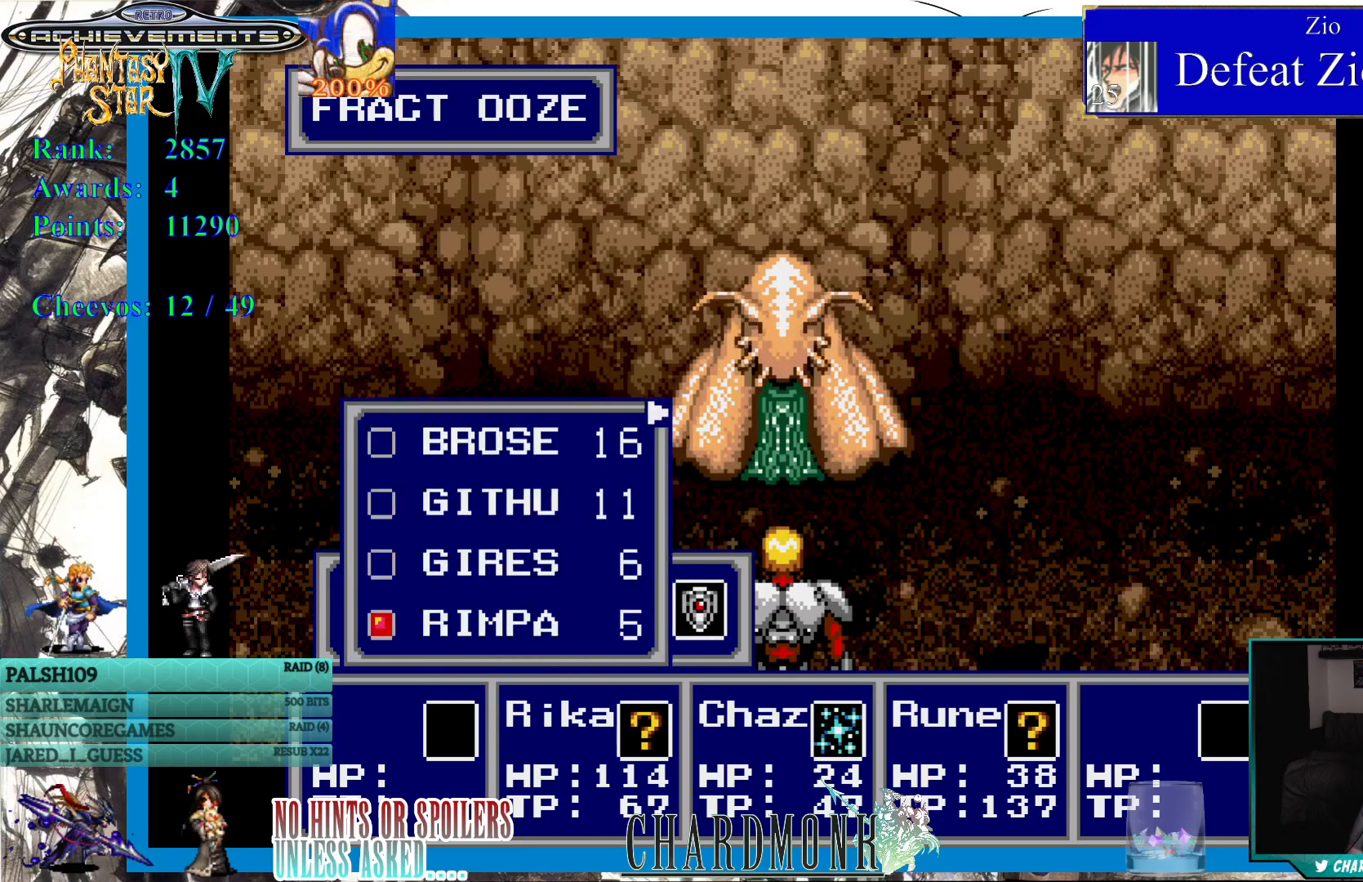
{"buttons": [], "left_stick": "center", "right_stick": "center", "events": [[250, "DPAD_UP", "down"], [350, "DPAD_UP", "up"]]}
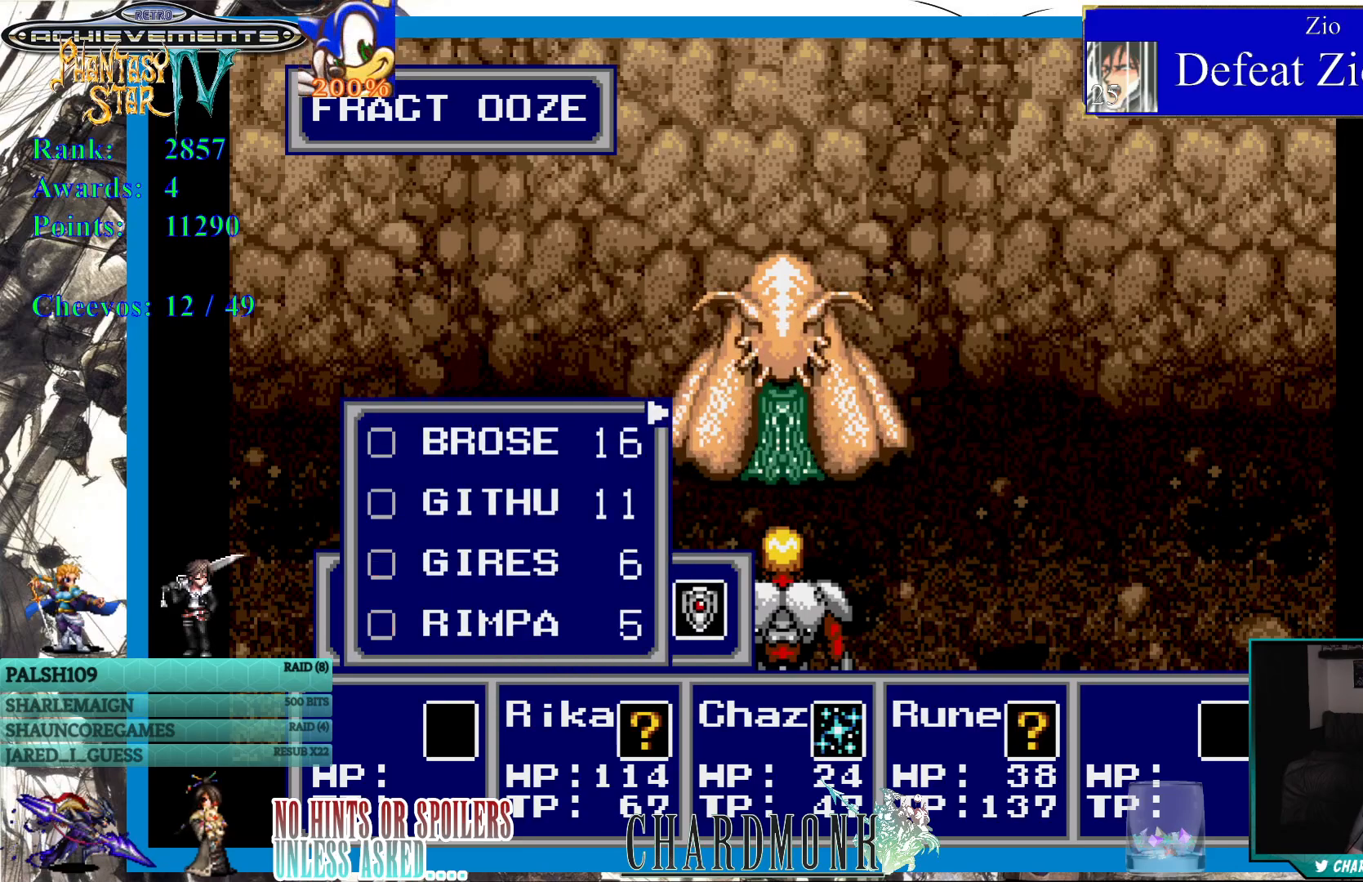
{"buttons": [], "left_stick": "center", "right_stick": "center", "events": [[167, "CIRCLE", "down"], [217, "CIRCLE", "up"]]}
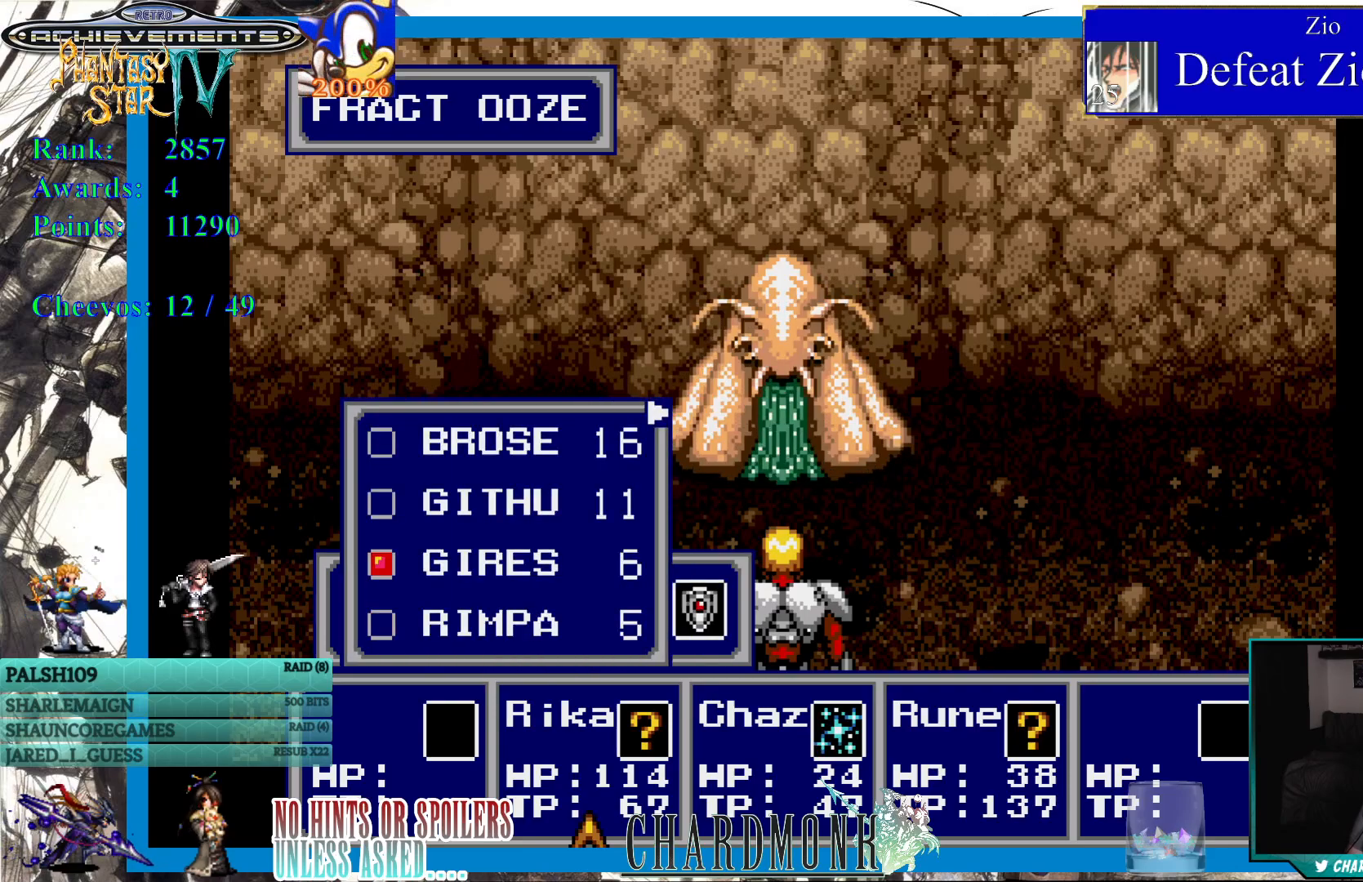
{"buttons": [], "left_stick": "center", "right_stick": "center", "events": []}
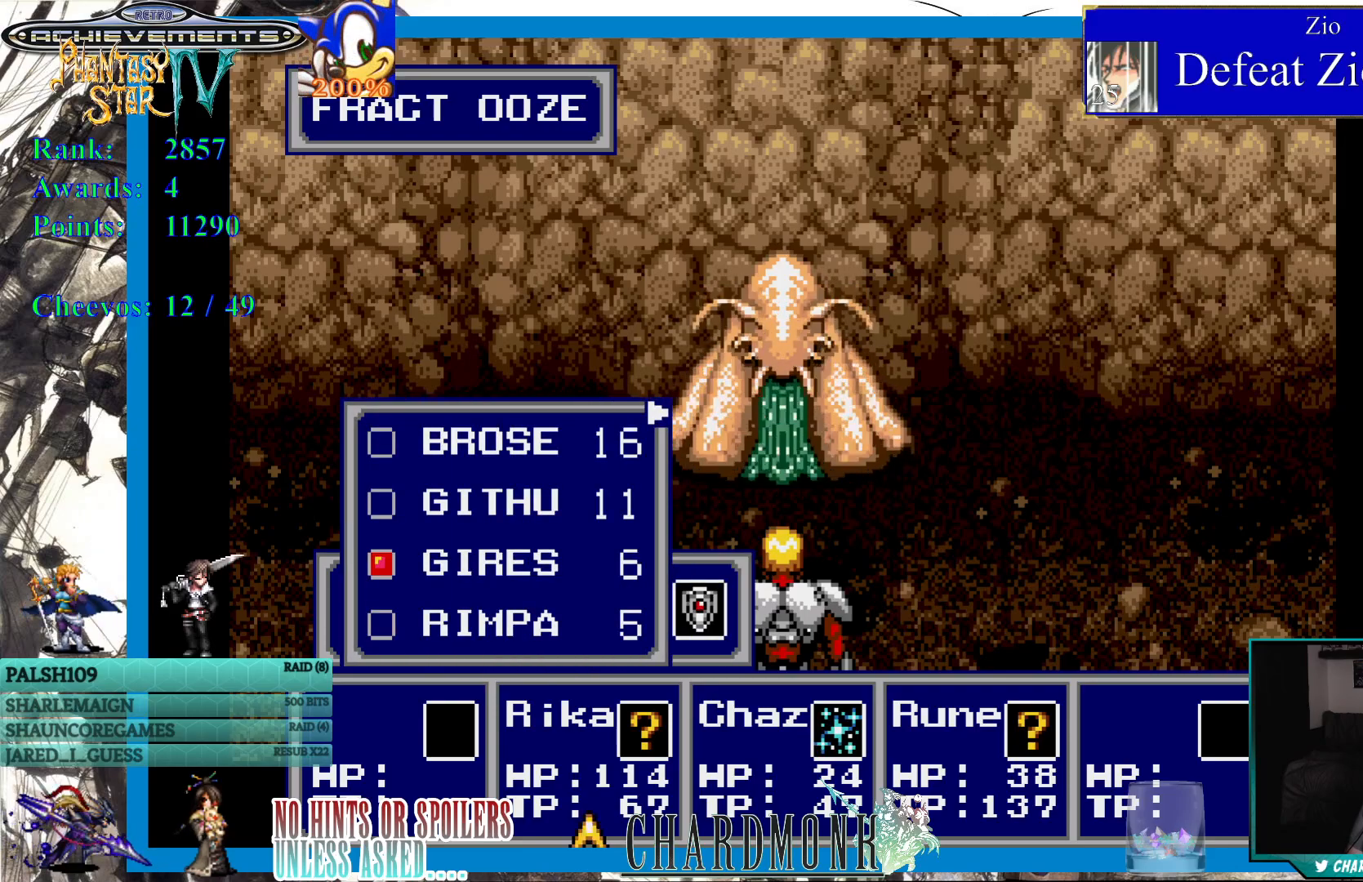
{"buttons": [], "left_stick": "center", "right_stick": "center", "events": [[67, "DPAD_RIGHT", "down"], [200, "DPAD_RIGHT", "up"], [367, "CIRCLE", "down"], [433, "CIRCLE", "up"]]}
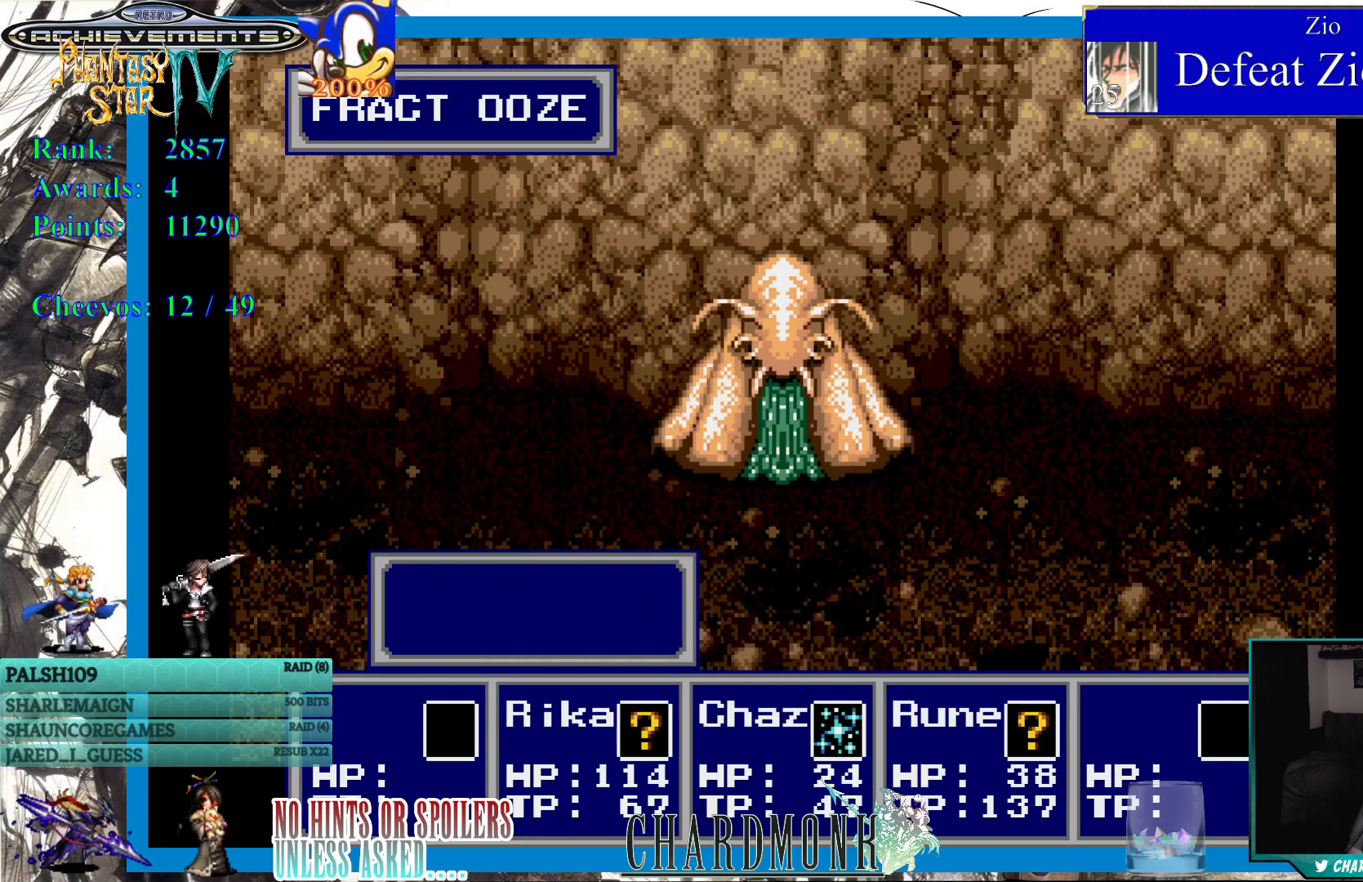
{"buttons": [], "left_stick": "center", "right_stick": "center", "events": []}
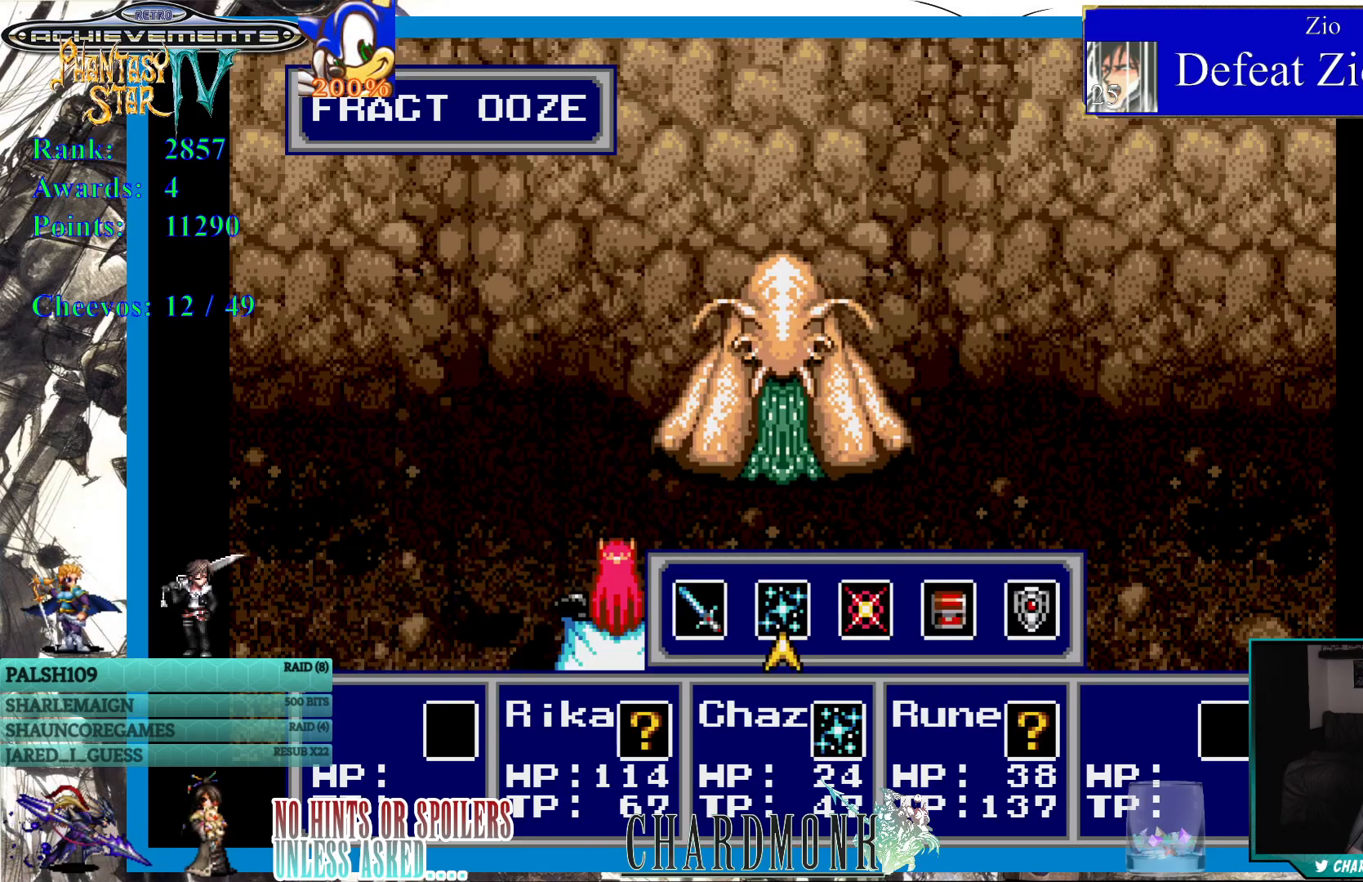
{"buttons": [], "left_stick": "center", "right_stick": "center", "events": []}
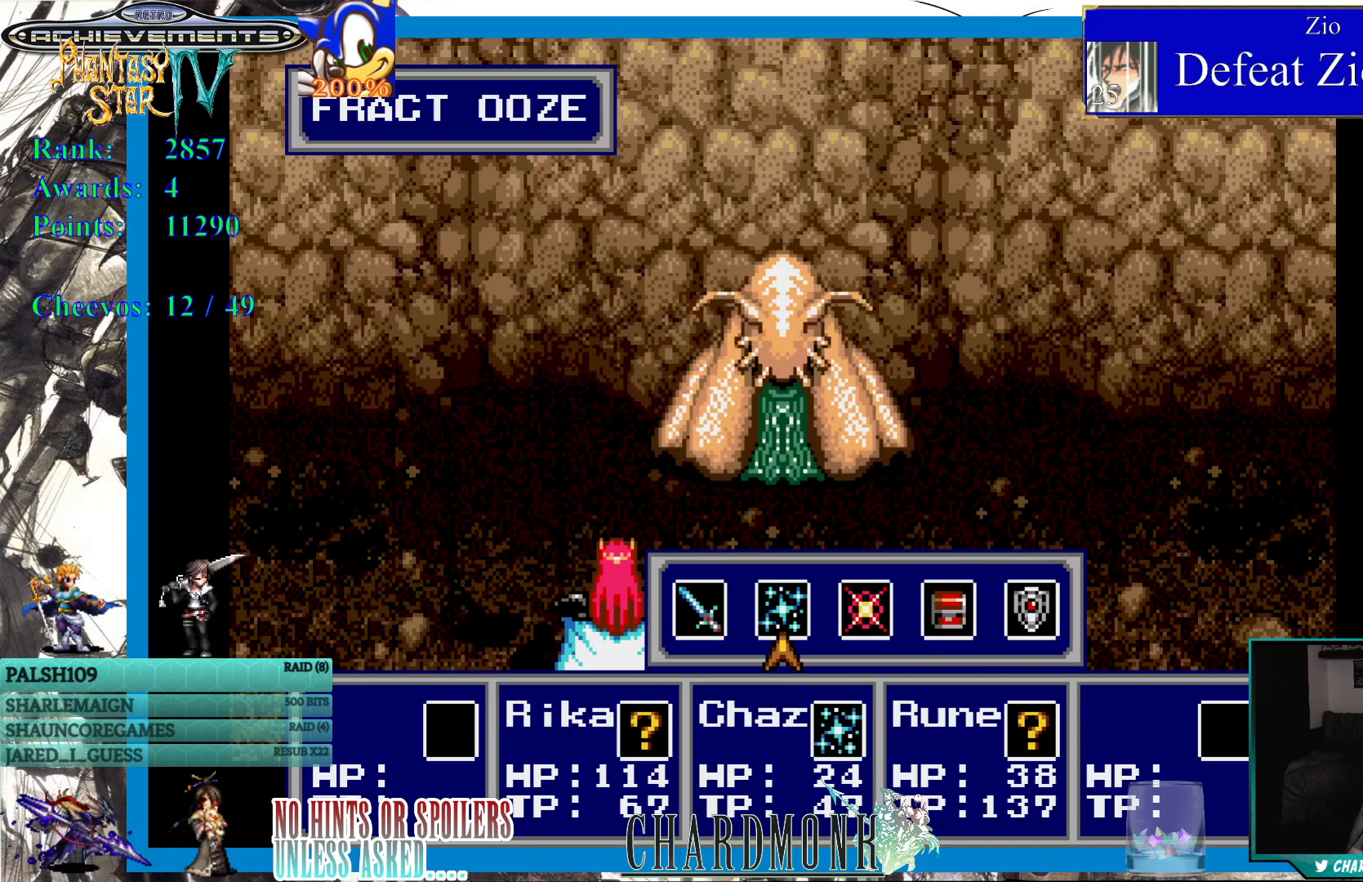
{"buttons": ["CIRCLE"], "left_stick": "center", "right_stick": "center", "events": [[450, "CIRCLE", "down"]]}
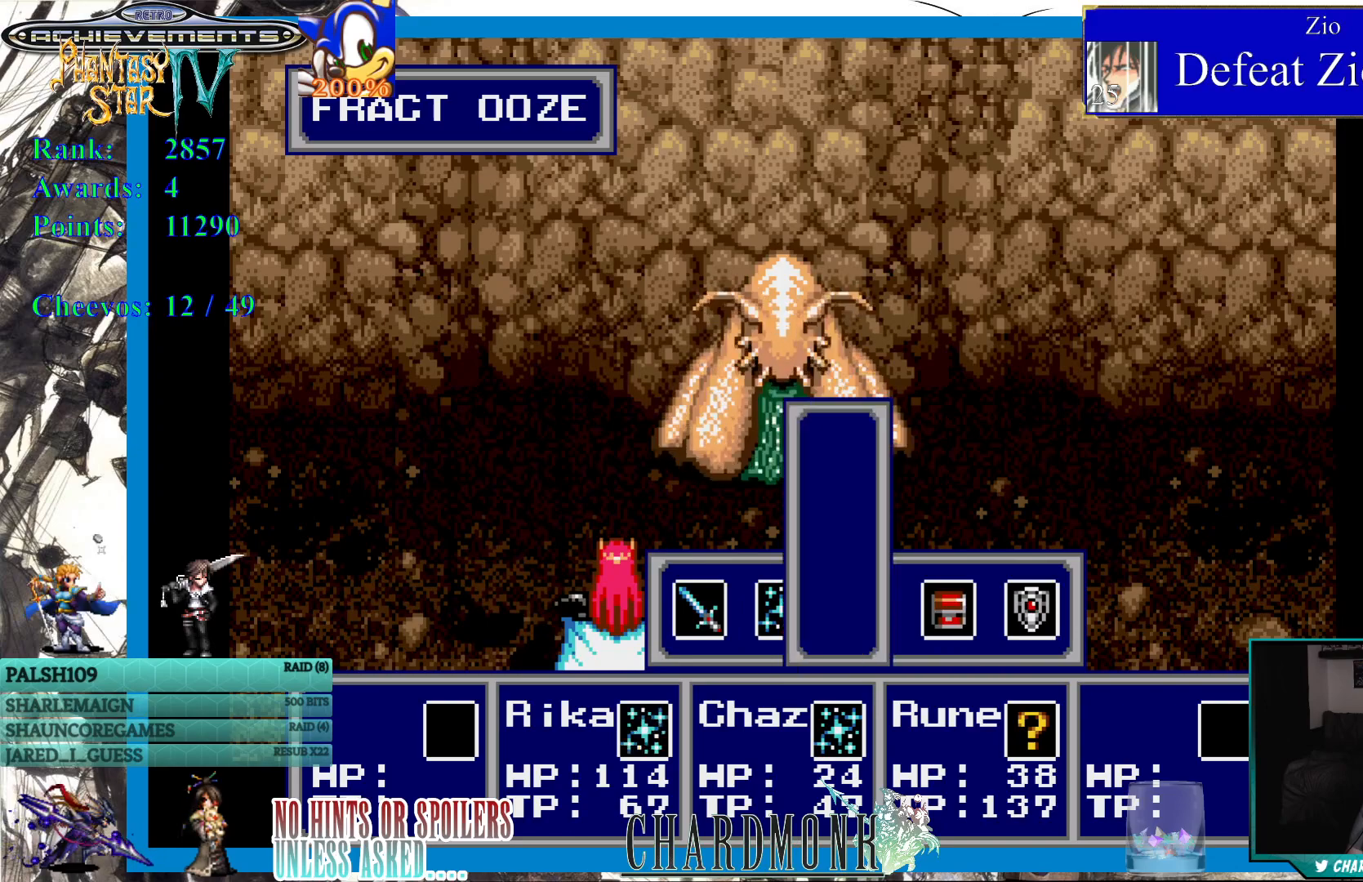
{"buttons": [], "left_stick": "center", "right_stick": "center", "events": [[17, "CIRCLE", "up"]]}
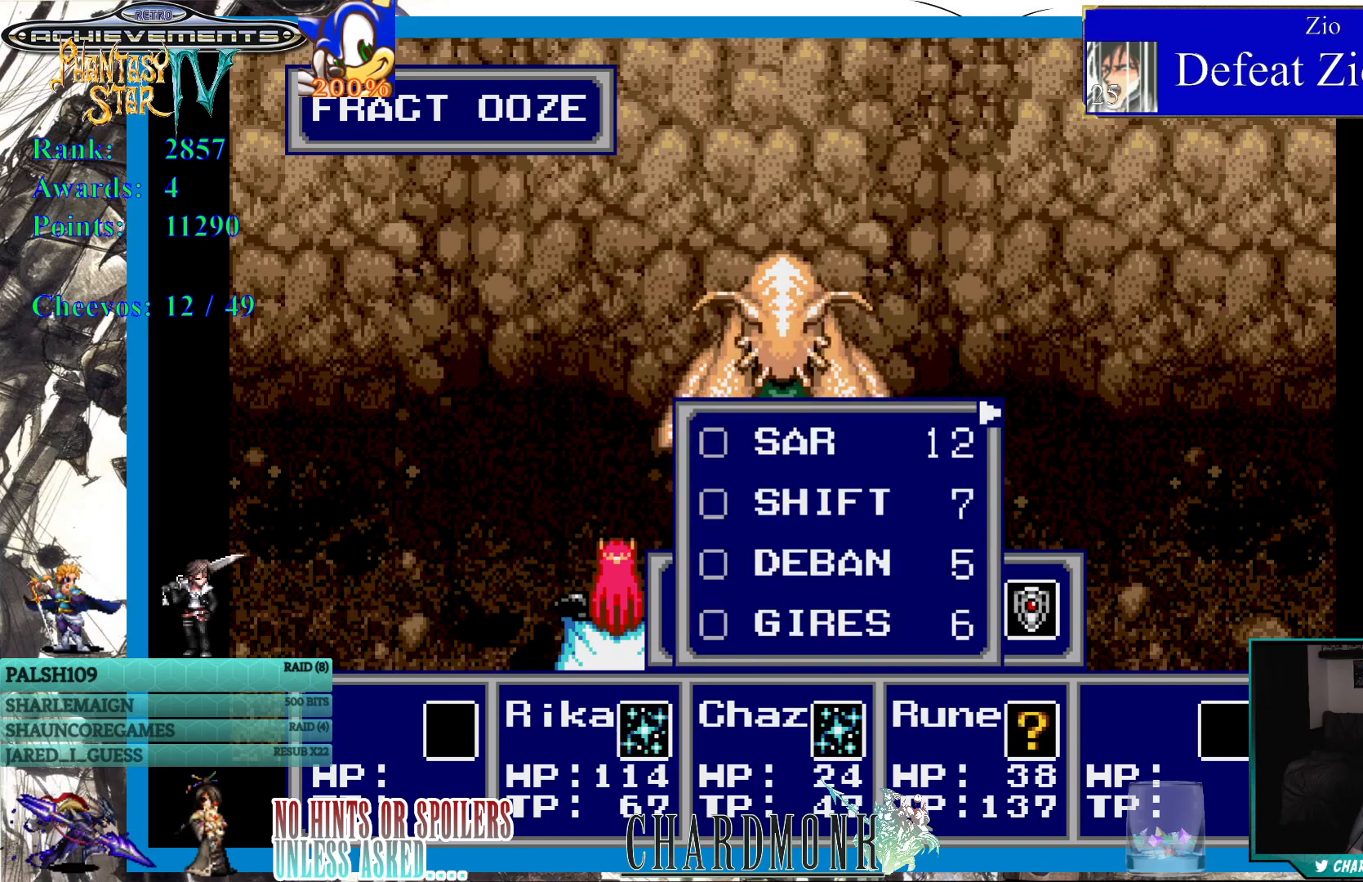
{"buttons": ["DPAD_DOWN"], "left_stick": "center", "right_stick": "center", "events": [[483, "DPAD_DOWN", "down"]]}
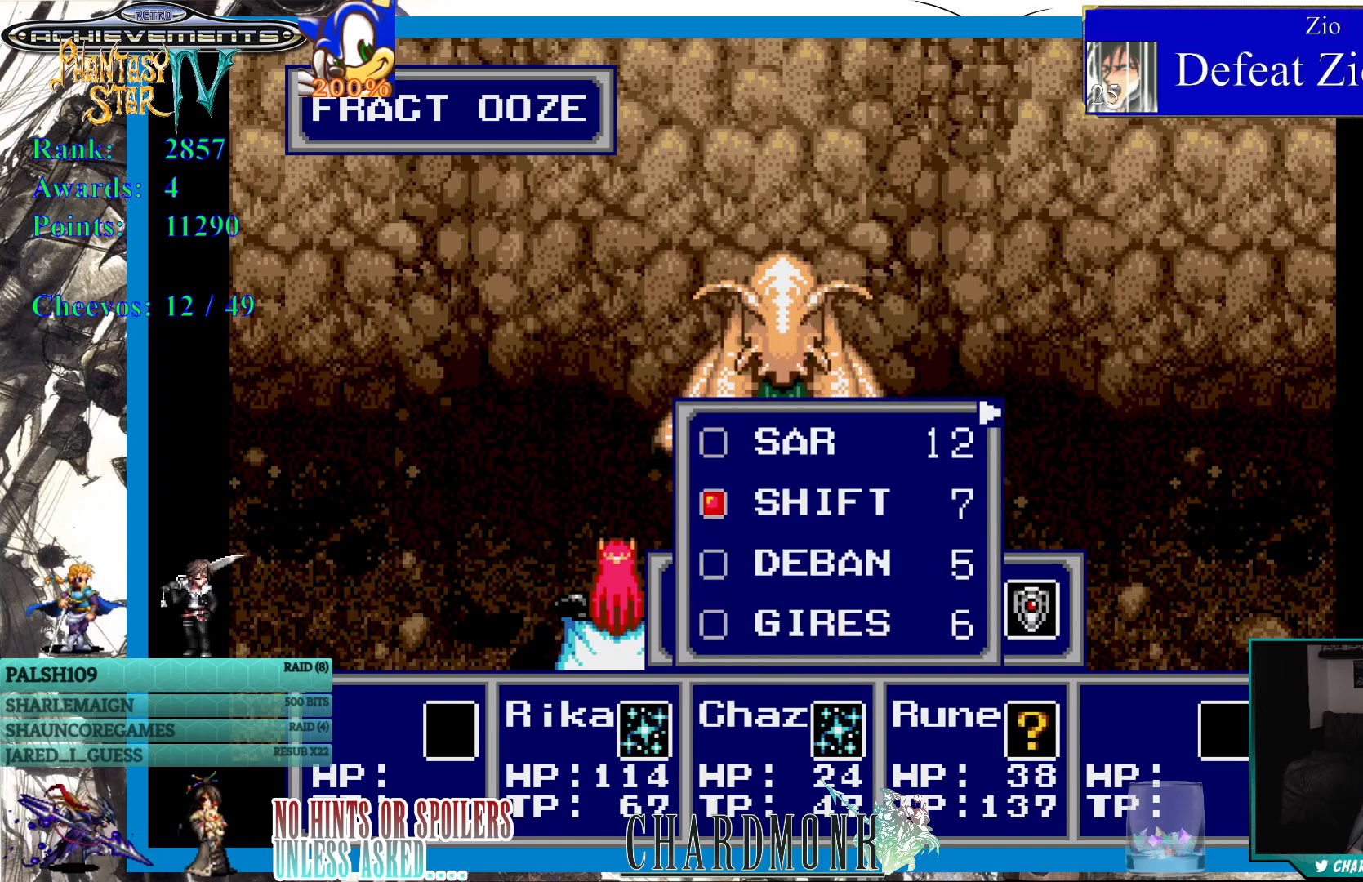
{"buttons": [], "left_stick": "center", "right_stick": "center", "events": [[67, "DPAD_DOWN", "up"], [133, "DPAD_DOWN", "down"], [233, "DPAD_DOWN", "up"], [383, "DPAD_DOWN", "down"], [467, "DPAD_DOWN", "up"]]}
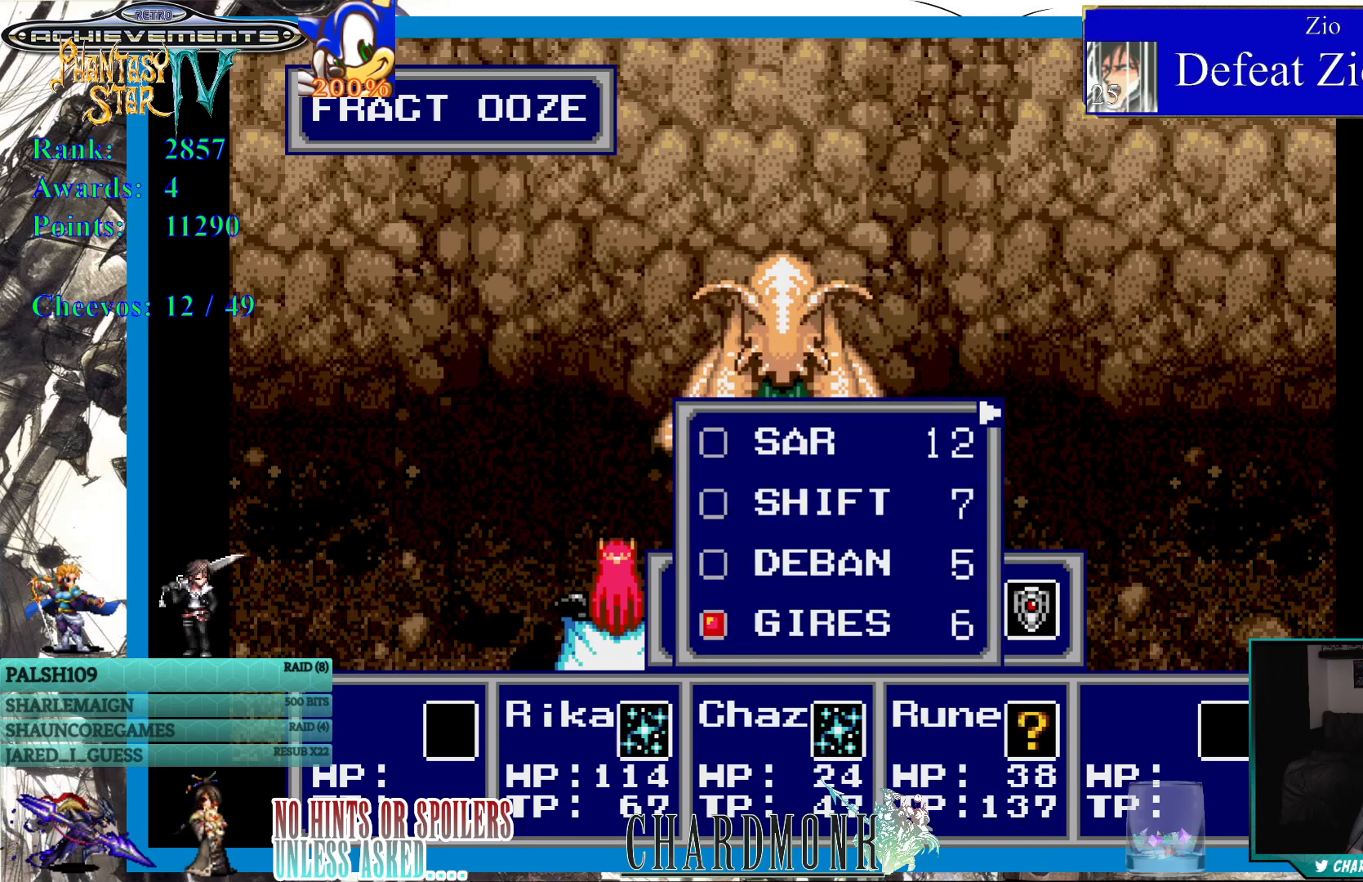
{"buttons": [], "left_stick": "center", "right_stick": "center", "events": [[417, "CIRCLE", "down"], [483, "CIRCLE", "up"]]}
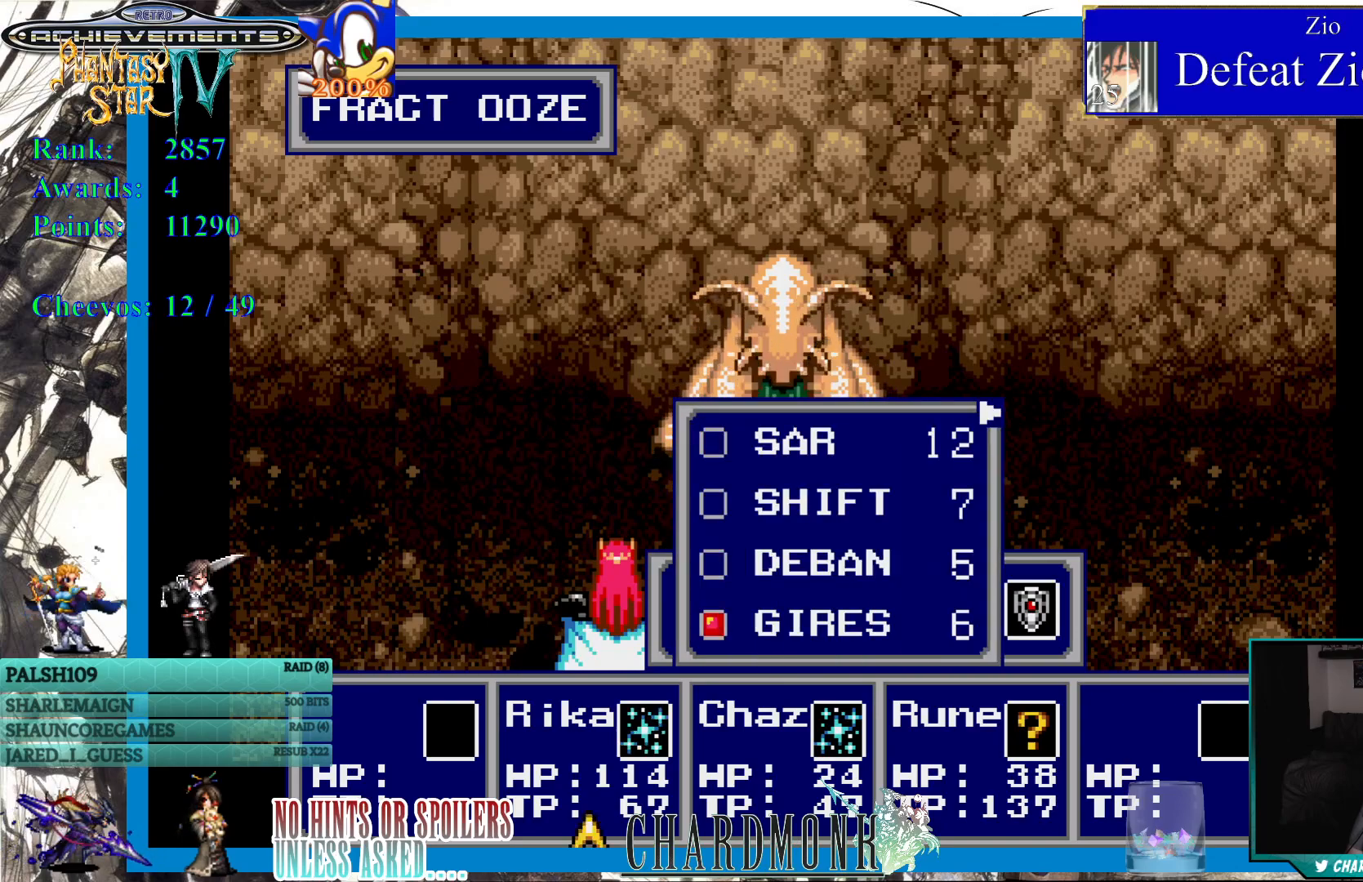
{"buttons": ["DPAD_RIGHT"], "left_stick": "center", "right_stick": "center", "events": [[333, "DPAD_RIGHT", "down"], [417, "DPAD_RIGHT", "up"], [483, "DPAD_RIGHT", "down"]]}
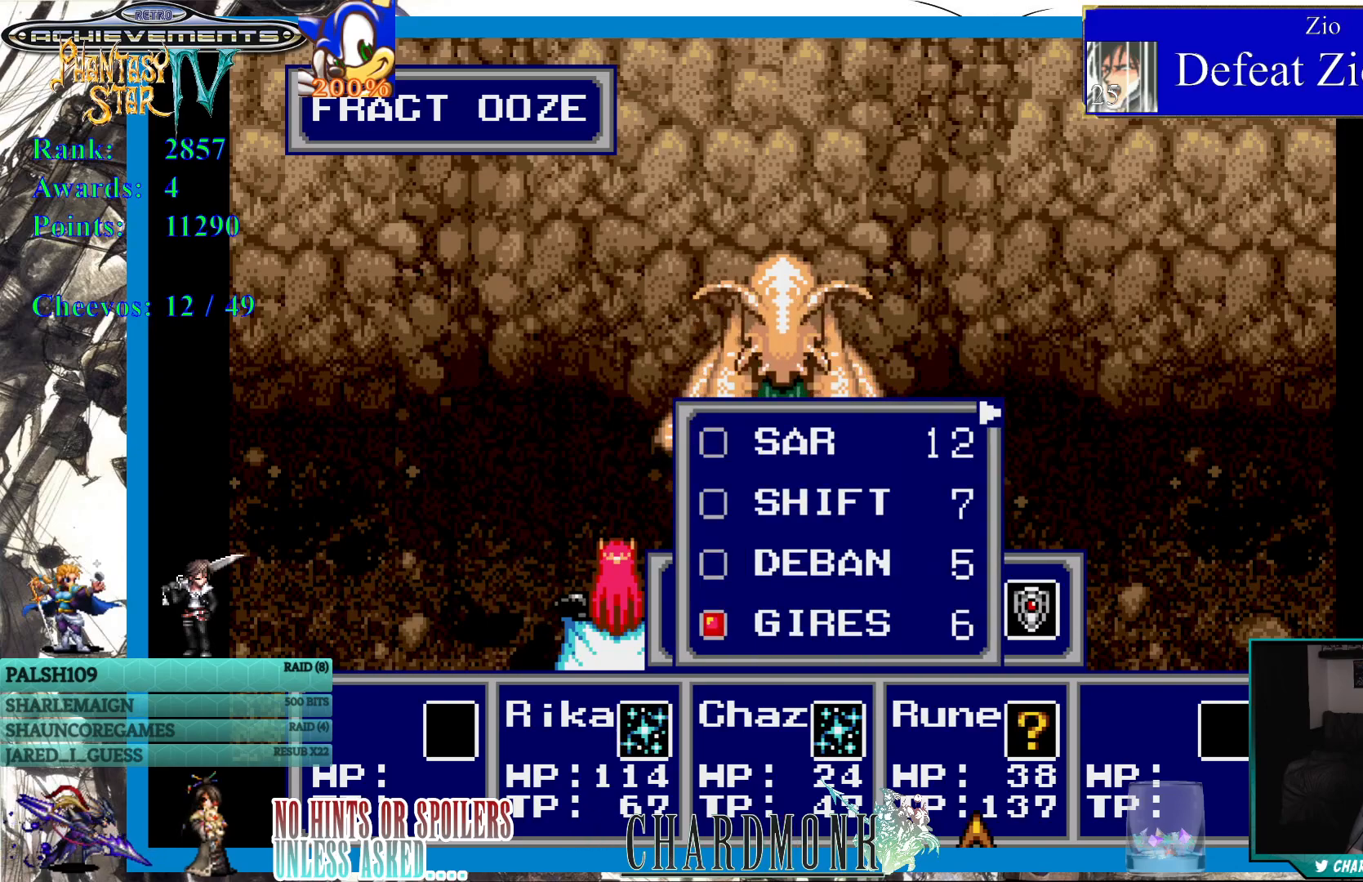
{"buttons": [], "left_stick": "center", "right_stick": "center", "events": [[83, "DPAD_RIGHT", "up"], [183, "CIRCLE", "down"], [250, "CIRCLE", "up"]]}
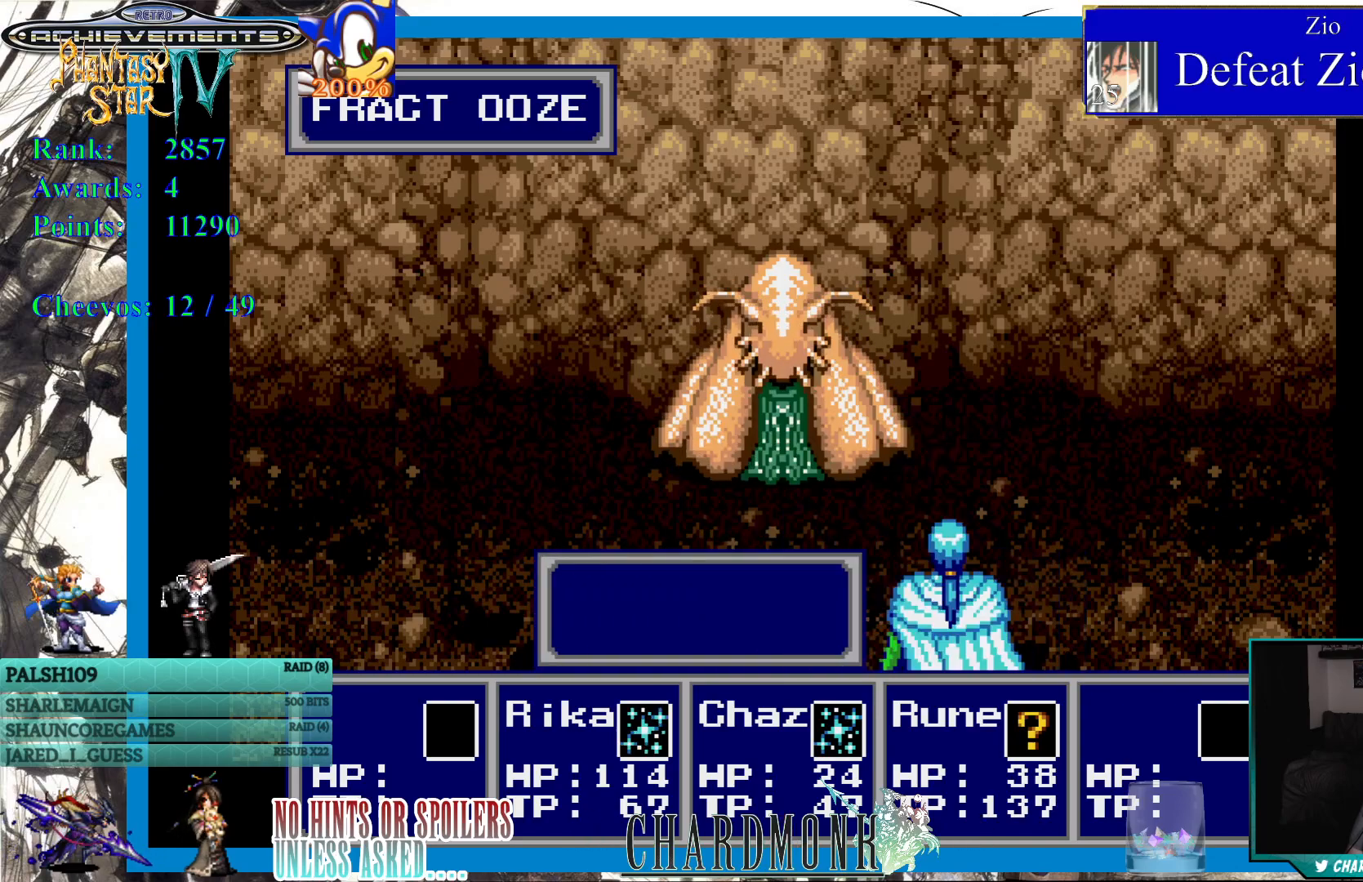
{"buttons": [], "left_stick": "center", "right_stick": "center", "events": []}
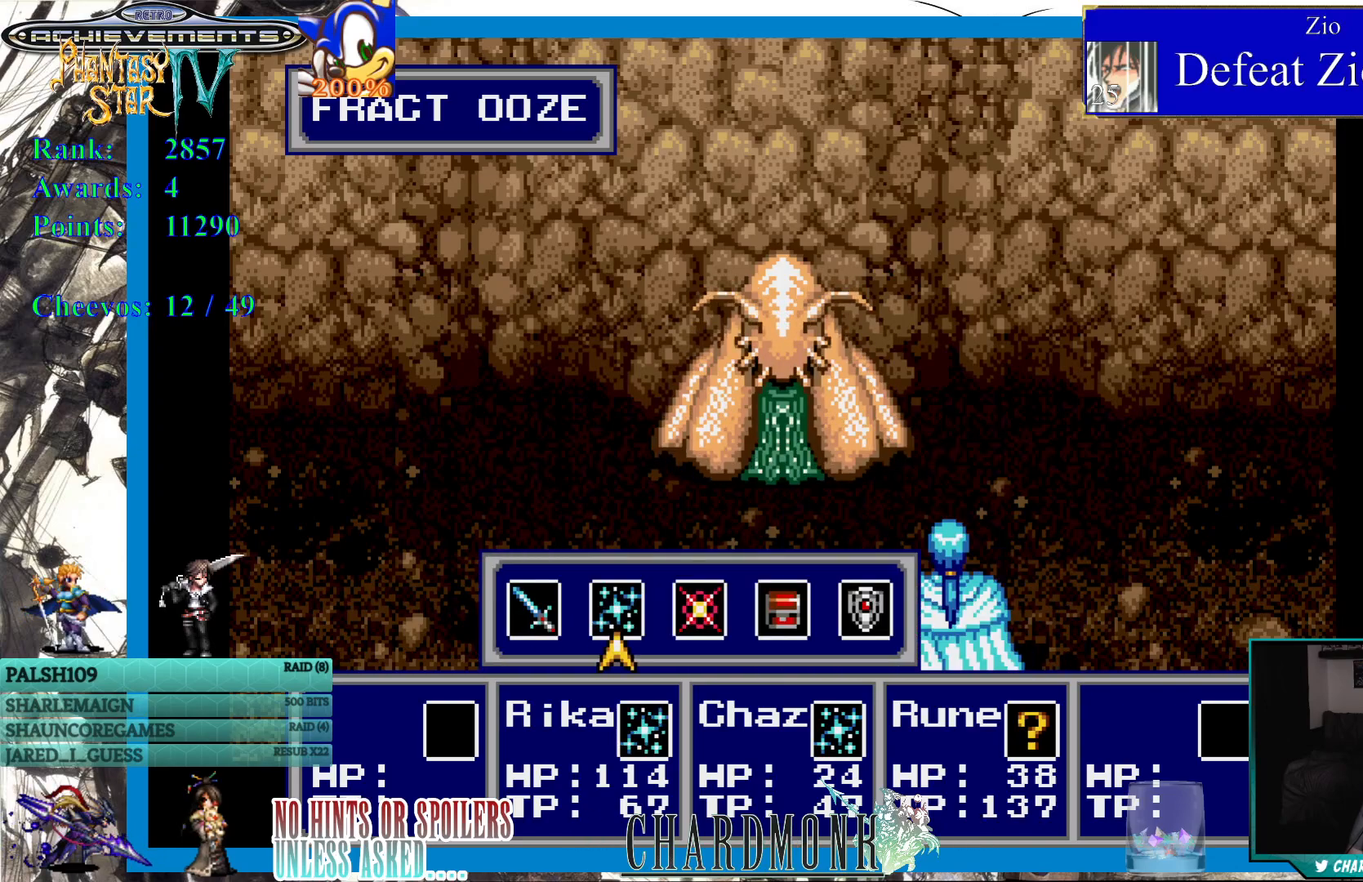
{"buttons": [], "left_stick": "center", "right_stick": "center", "events": [[150, "CIRCLE", "down"], [217, "CIRCLE", "up"]]}
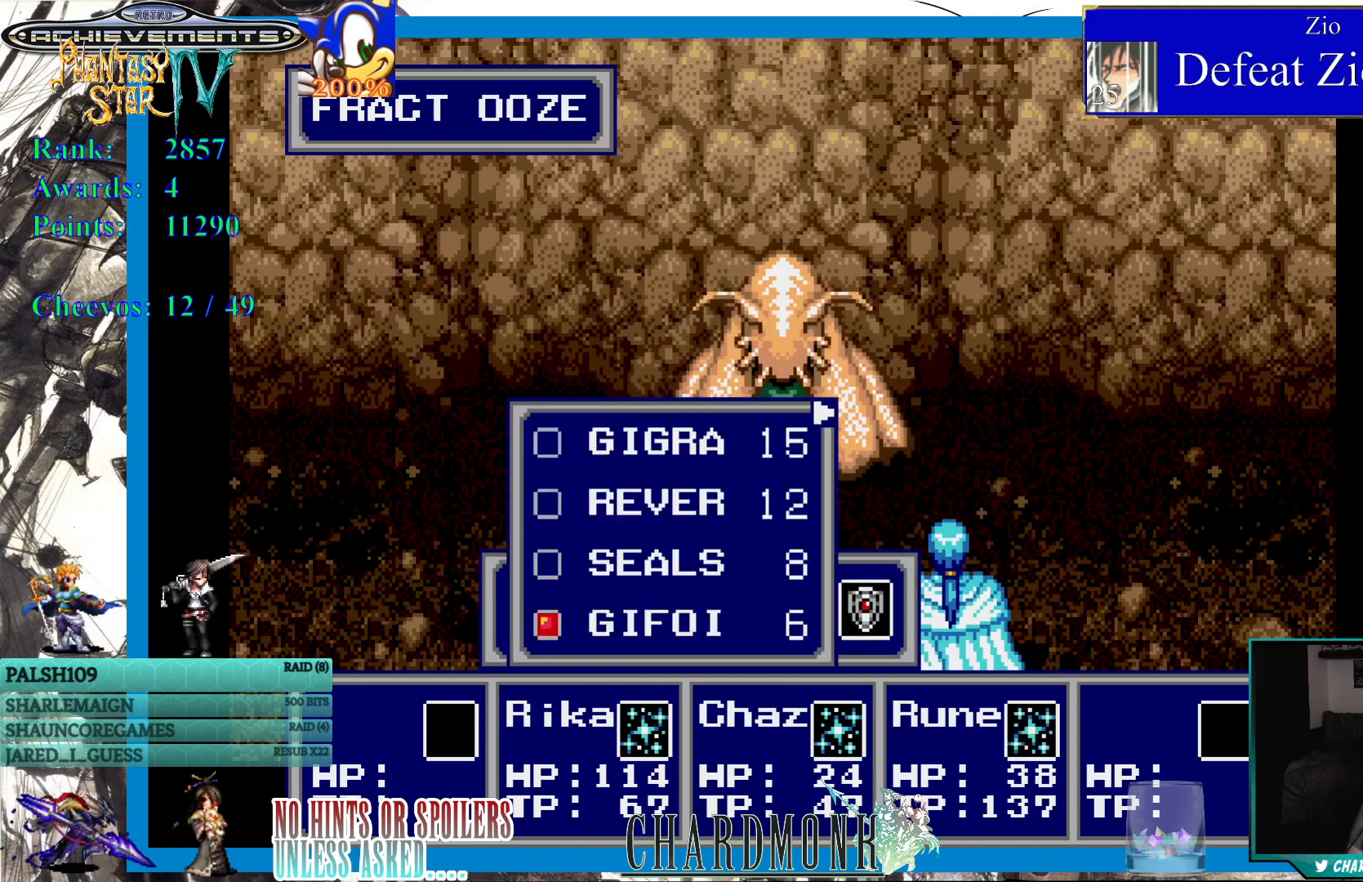
{"buttons": [], "left_stick": "center", "right_stick": "center", "events": [[367, "CIRCLE", "down"], [483, "CIRCLE", "up"]]}